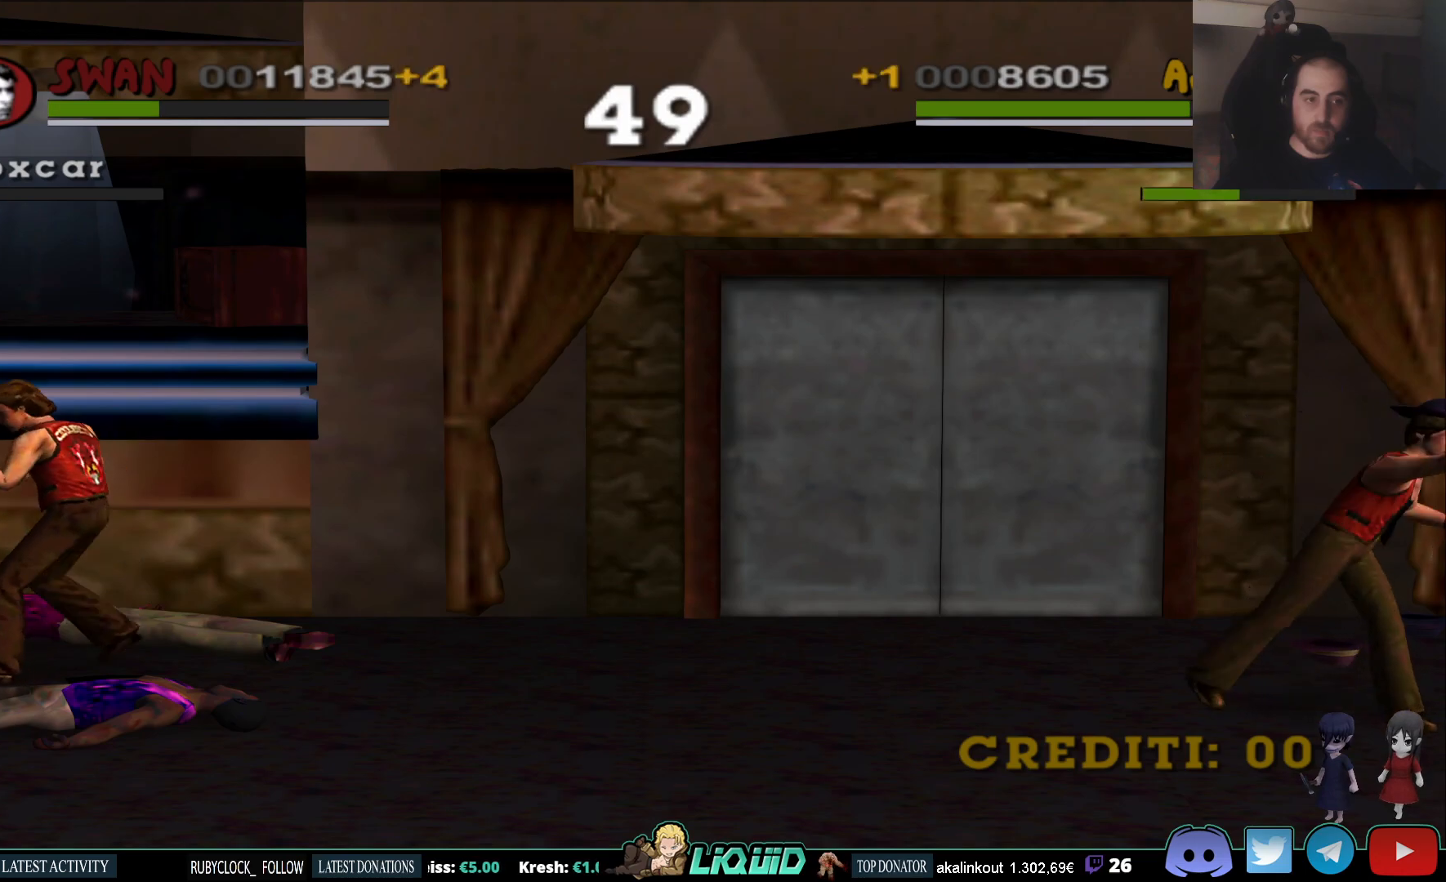
Gameplay with a controller (PlayStation layout); each line is a JSON object with the inputs held at the frame after it. "events" lists button and stick changes between this image and that frame as [ms after this image, input, new state], when the widget could be followed in between.
{"buttons": [], "left_stick": "center", "right_stick": "center", "events": [[17, "SQUARE", "down"], [117, "SQUARE", "up"], [183, "SQUARE", "down"], [283, "SQUARE", "up"], [350, "SQUARE", "down"], [467, "SQUARE", "up"]]}
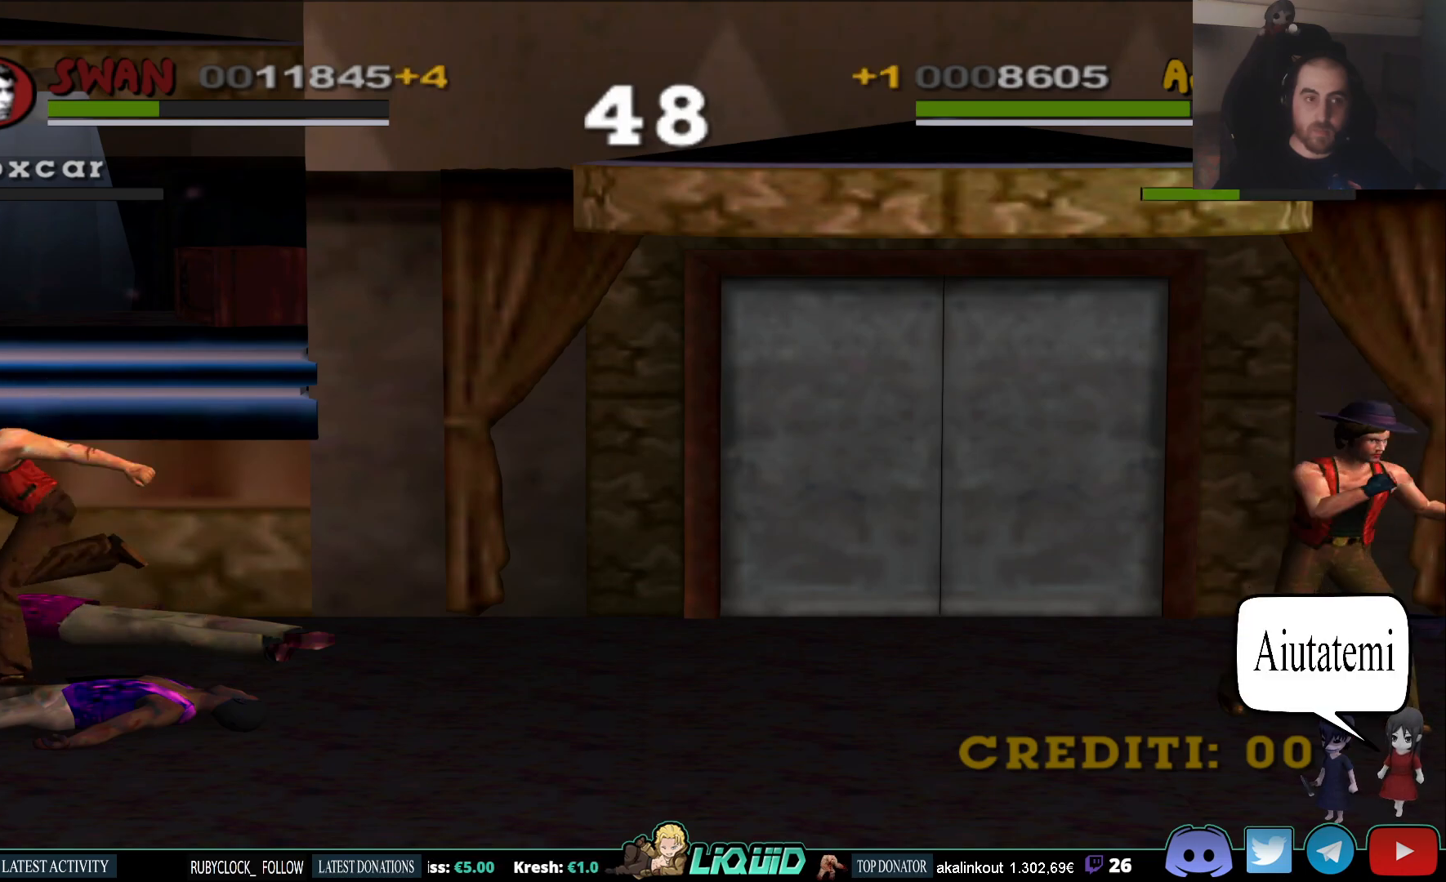
{"buttons": ["SQUARE"], "left_stick": "center", "right_stick": "center", "events": [[33, "SQUARE", "down"], [150, "SQUARE", "up"], [217, "SQUARE", "down"], [333, "SQUARE", "up"], [400, "SQUARE", "down"]]}
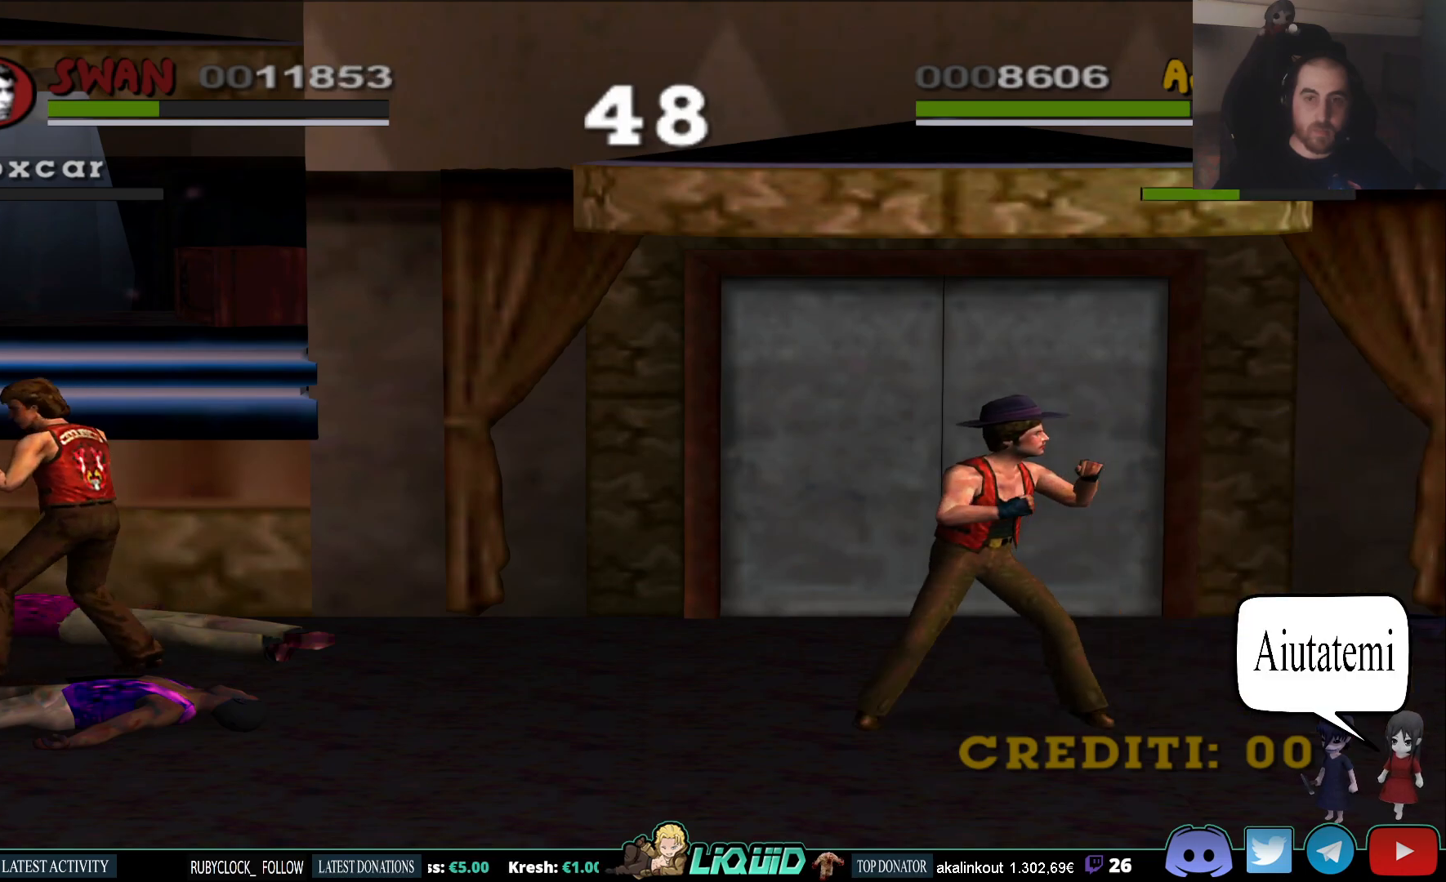
{"buttons": ["SQUARE"], "left_stick": "center", "right_stick": "center", "events": [[17, "SQUARE", "up"], [83, "SQUARE", "down"], [200, "SQUARE", "up"], [267, "SQUARE", "down"], [383, "SQUARE", "up"], [433, "SQUARE", "down"]]}
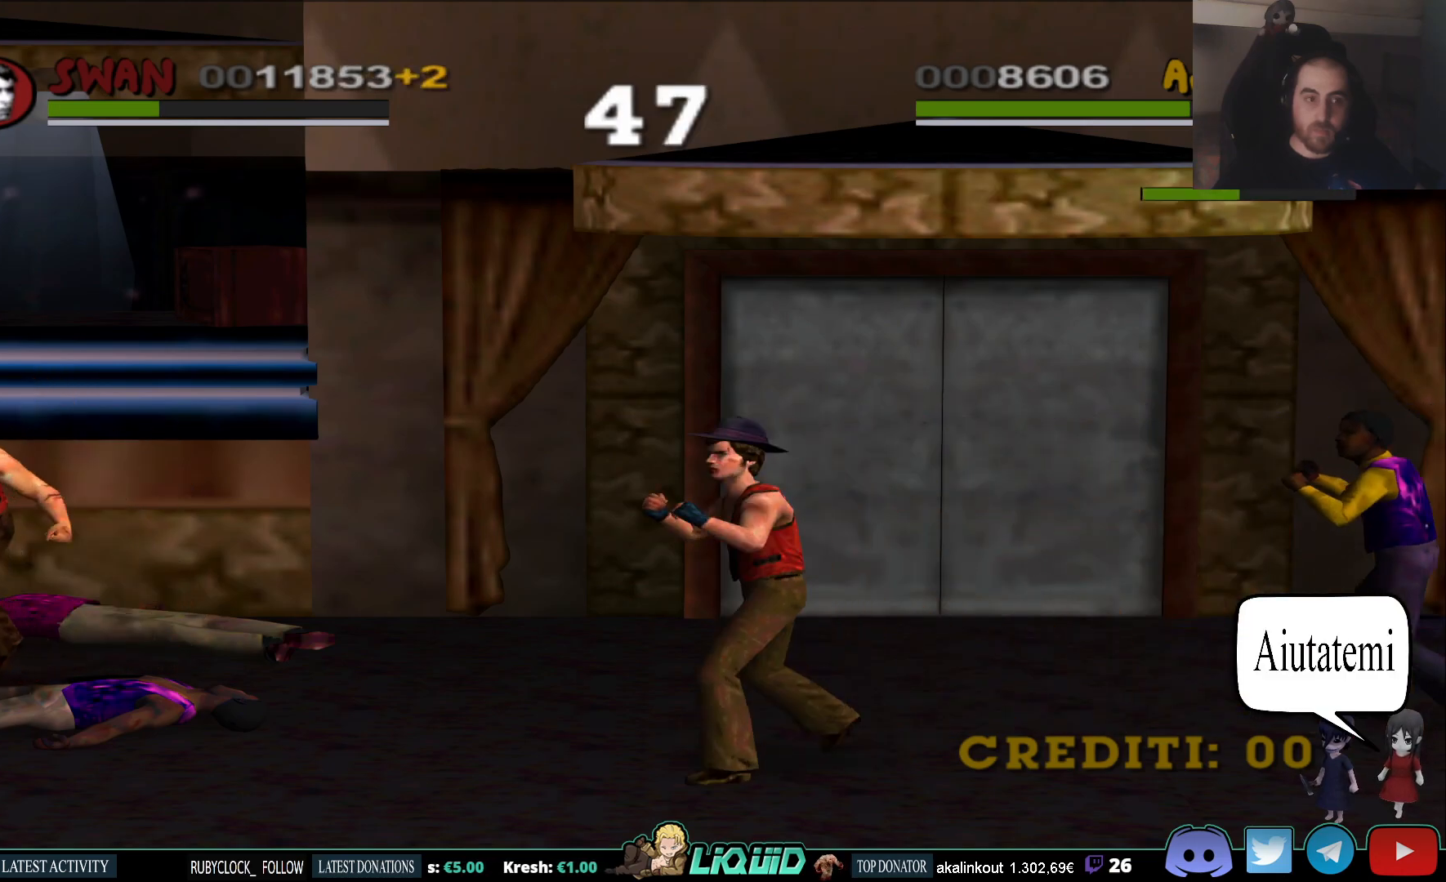
{"buttons": [], "left_stick": "center", "right_stick": "center", "events": [[50, "SQUARE", "up"], [100, "SQUARE", "down"], [217, "SQUARE", "up"], [300, "SQUARE", "down"], [417, "SQUARE", "up"]]}
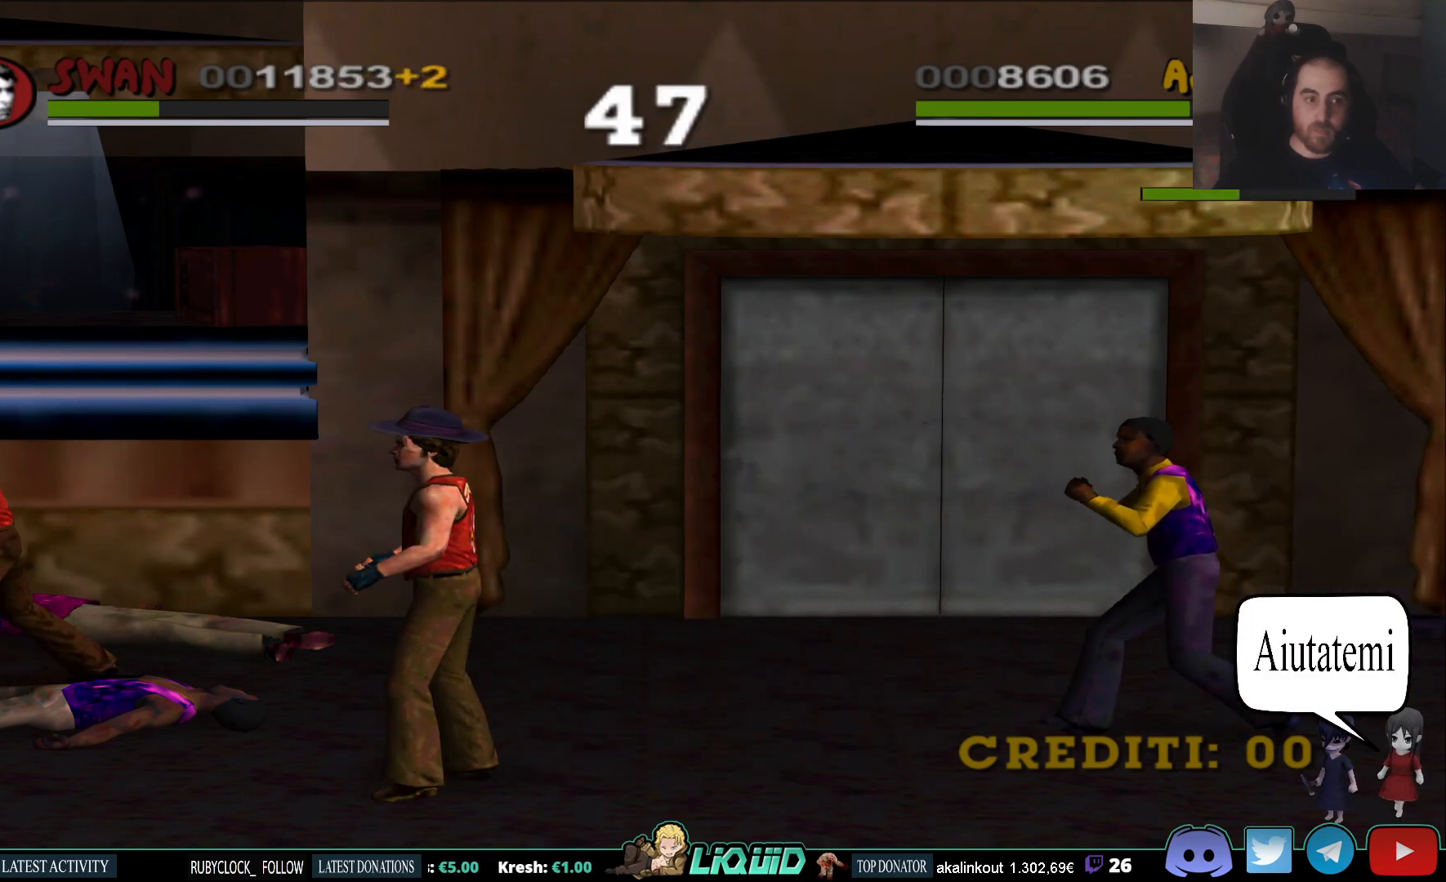
{"buttons": [], "left_stick": "down", "right_stick": "center", "events": [[200, "left_stick", "down-left"], [433, "left_stick", "down"]]}
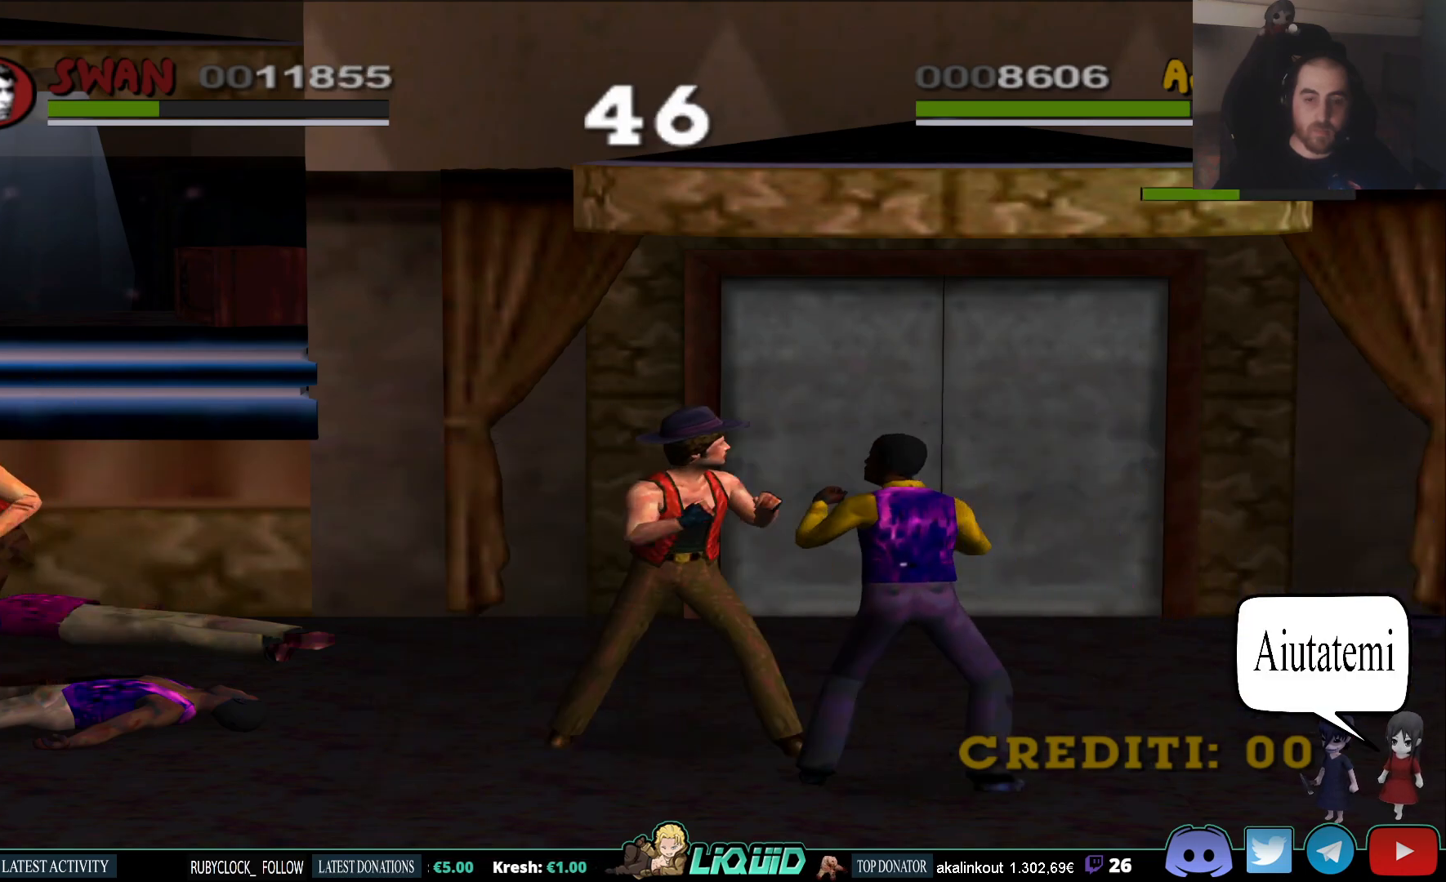
{"buttons": [], "left_stick": "down", "right_stick": "center", "events": []}
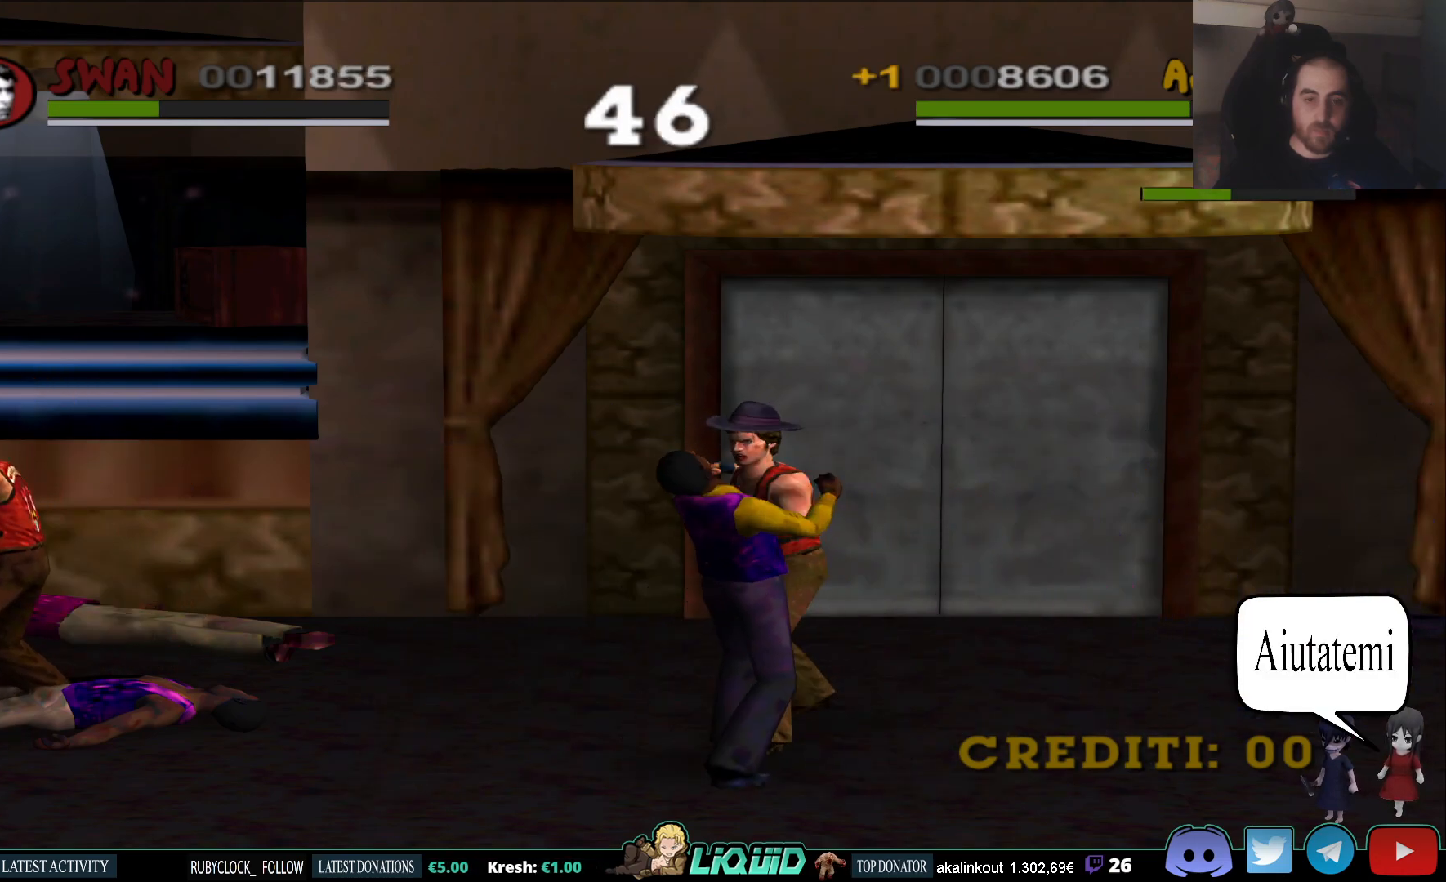
{"buttons": [], "left_stick": "down-right", "right_stick": "center", "events": [[50, "left_stick", "right"], [167, "left_stick", "down-right"]]}
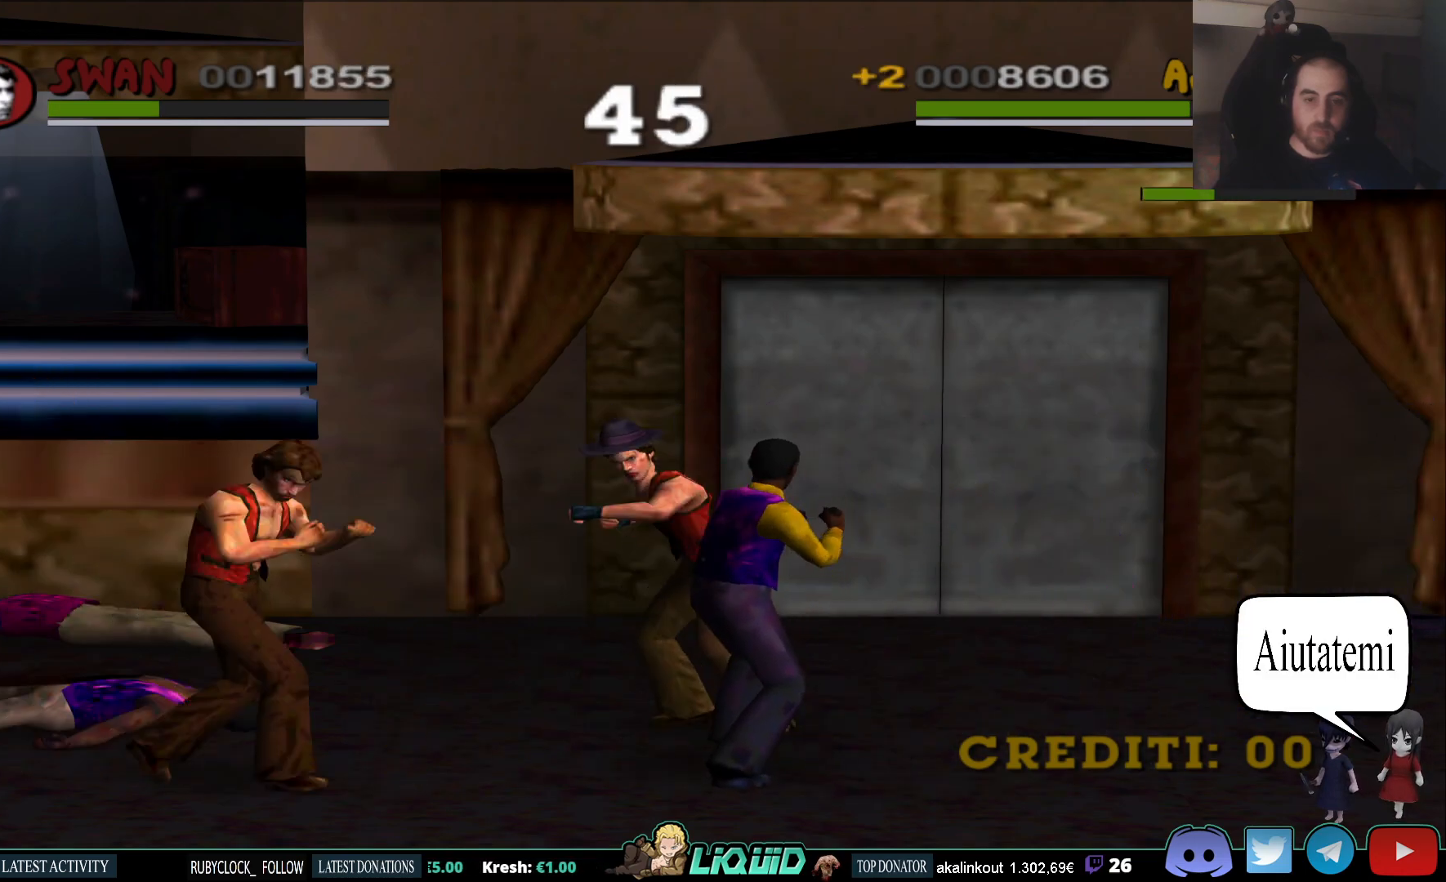
{"buttons": [], "left_stick": "down", "right_stick": "center", "events": [[150, "left_stick", "down"]]}
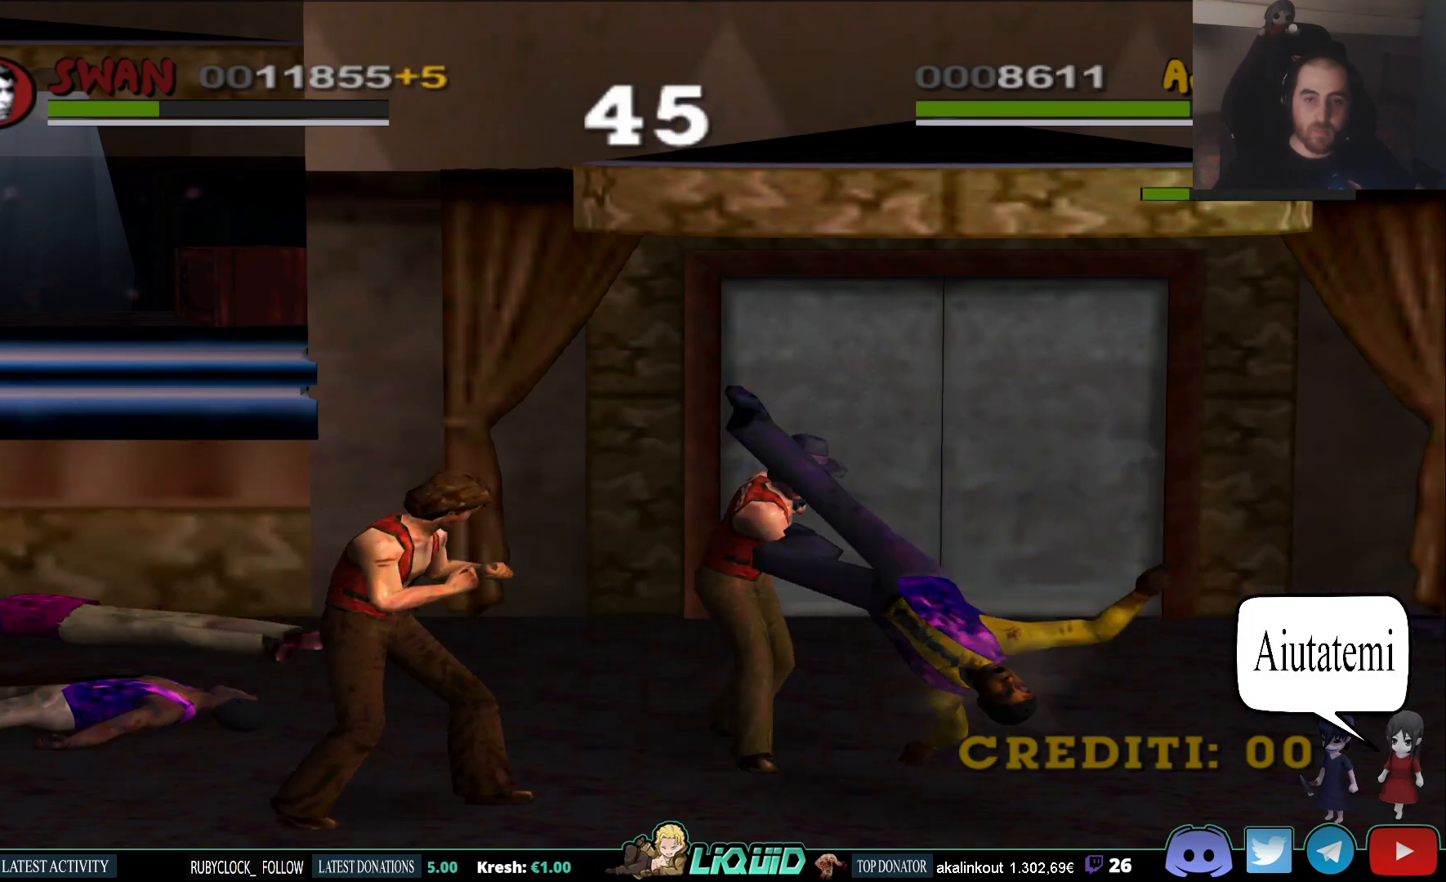
{"buttons": [], "left_stick": "down", "right_stick": "center", "events": [[150, "left_stick", "down-right"], [500, "left_stick", "down"]]}
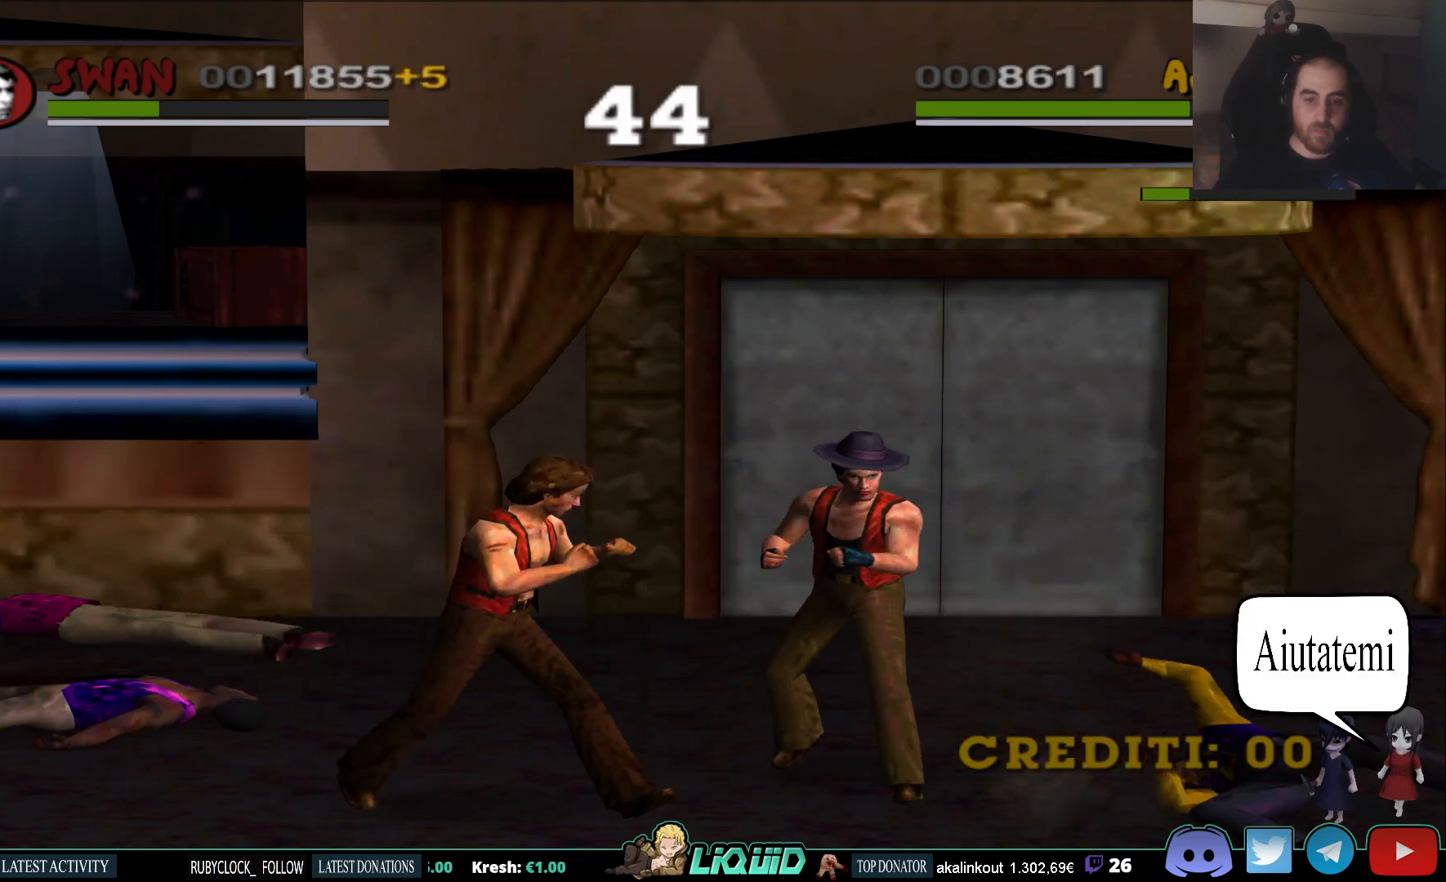
{"buttons": [], "left_stick": "down", "right_stick": "center", "events": []}
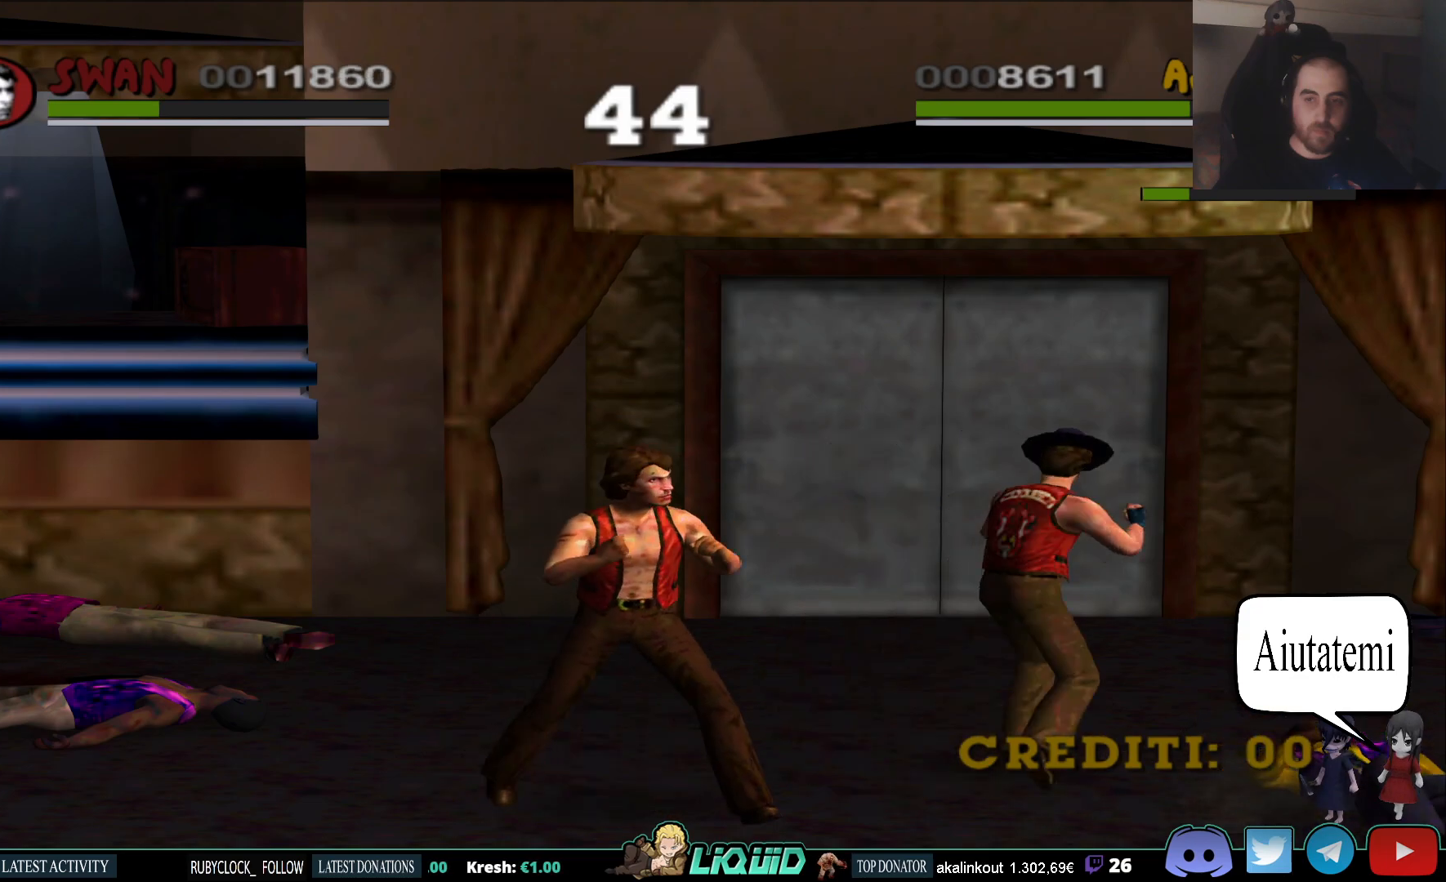
{"buttons": [], "left_stick": "down", "right_stick": "center", "events": []}